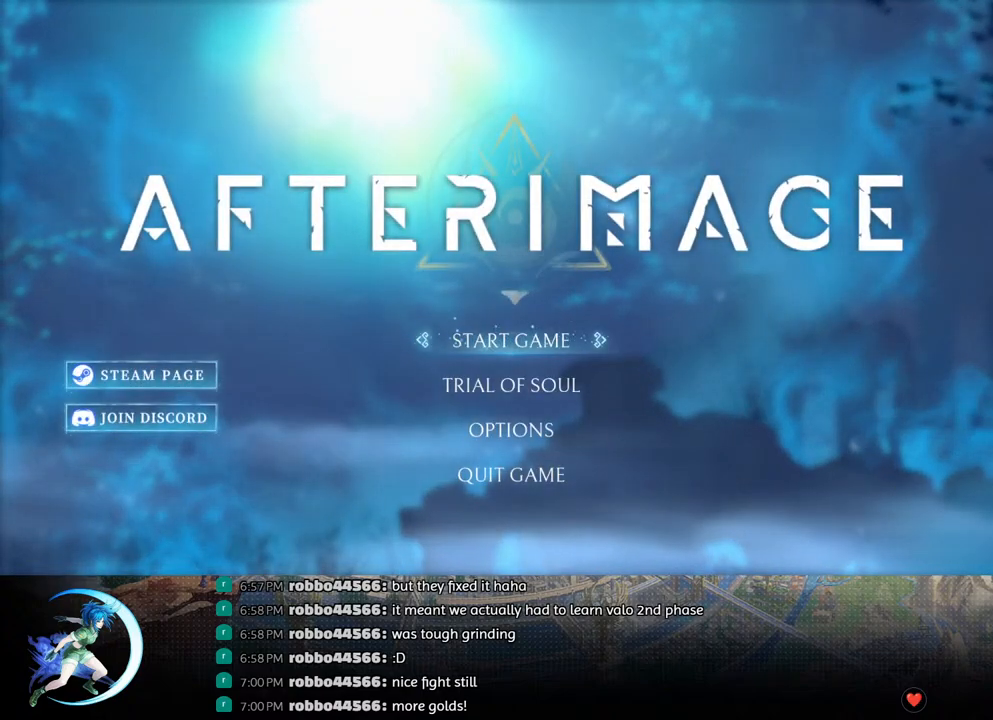
Gameplay with a controller (PlayStation layout); each line is a JSON object with the inputs held at the frame after it. "events" lists button and stick changes between this image and that frame as [ms after this image, input, new state], when the widget could be followed in between.
{"buttons": [], "left_stick": "center", "right_stick": "center", "events": [[200, "CROSS", "down"], [367, "CROSS", "up"]]}
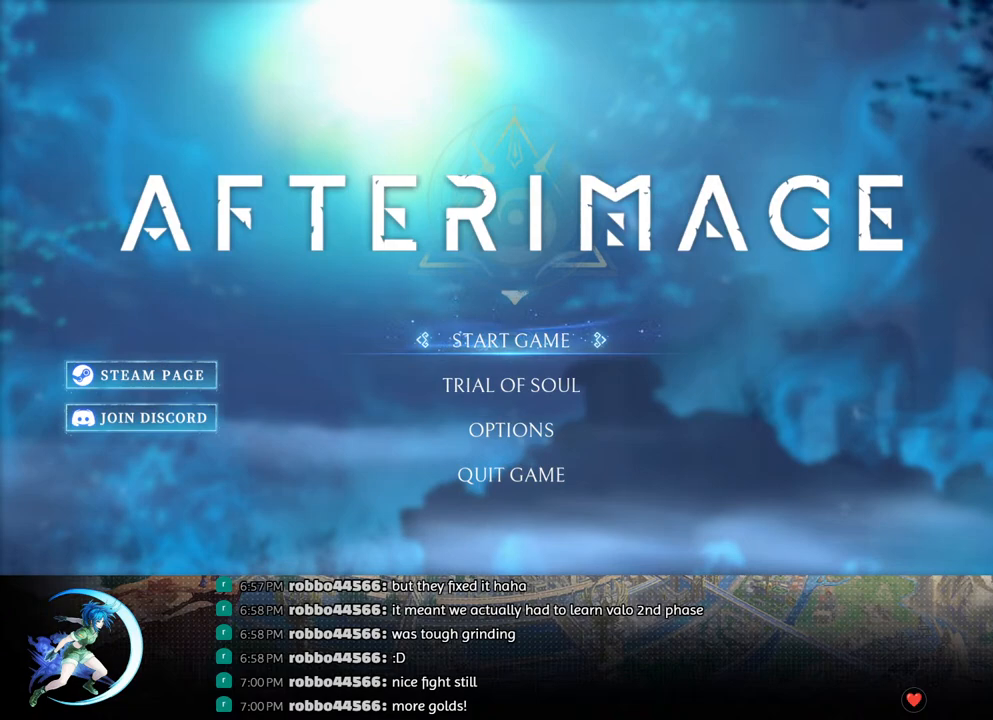
{"buttons": [], "left_stick": "center", "right_stick": "center", "events": []}
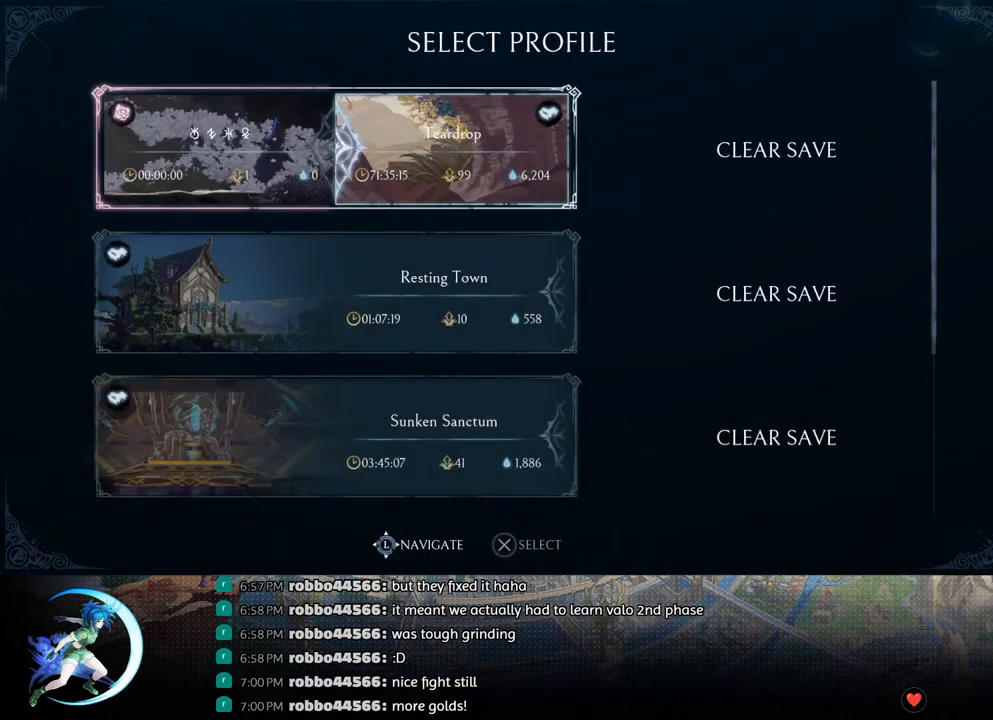
{"buttons": ["DPAD_DOWN"], "left_stick": "center", "right_stick": "center", "events": [[133, "DPAD_DOWN", "down"], [200, "DPAD_DOWN", "up"], [283, "DPAD_DOWN", "down"], [367, "DPAD_DOWN", "up"], [467, "DPAD_DOWN", "down"]]}
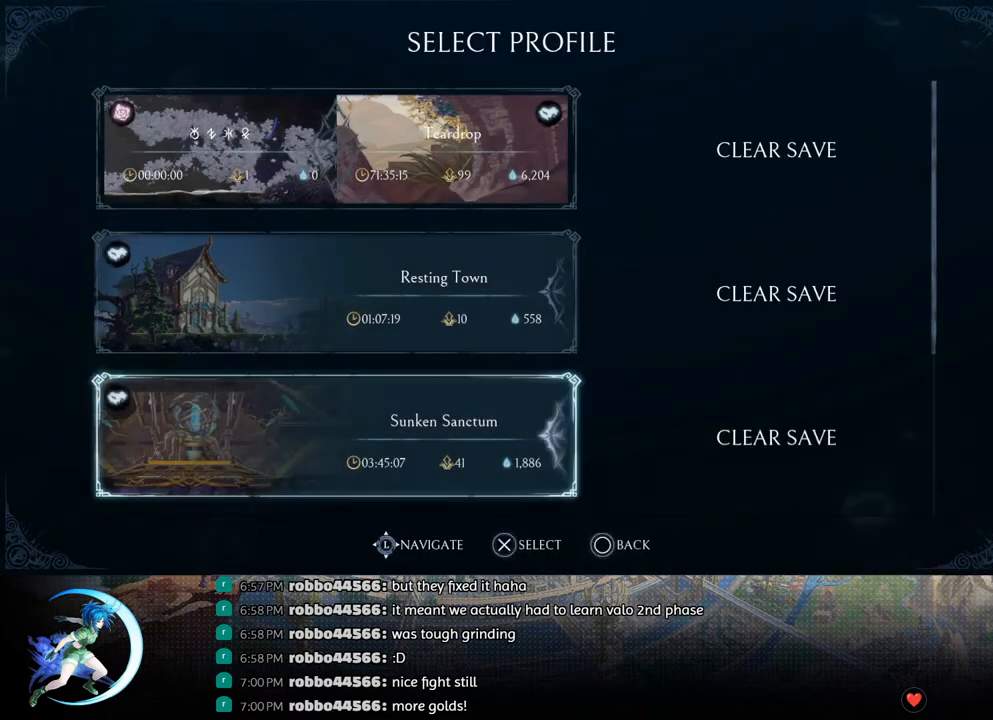
{"buttons": [], "left_stick": "center", "right_stick": "center", "events": [[33, "DPAD_DOWN", "up"], [117, "DPAD_DOWN", "down"], [200, "DPAD_DOWN", "up"], [350, "DPAD_DOWN", "down"], [433, "DPAD_DOWN", "up"]]}
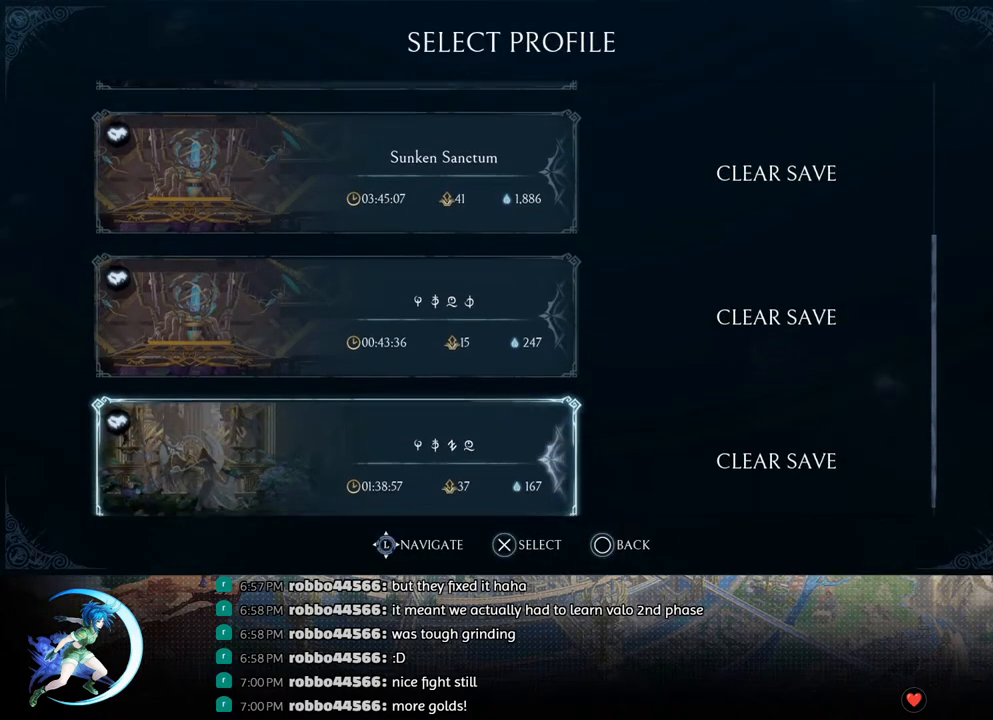
{"buttons": [], "left_stick": "center", "right_stick": "center", "events": [[150, "DPAD_UP", "down"], [250, "DPAD_UP", "up"], [367, "DPAD_RIGHT", "down"], [450, "DPAD_RIGHT", "up"]]}
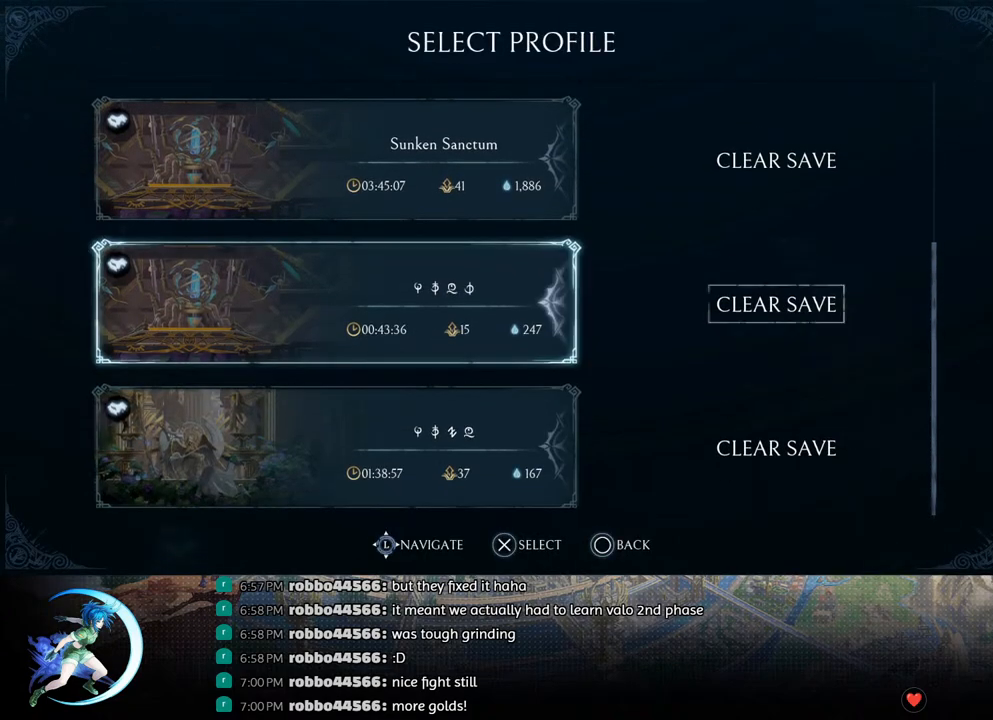
{"buttons": [], "left_stick": "center", "right_stick": "center", "events": [[217, "CROSS", "down"], [367, "CROSS", "up"]]}
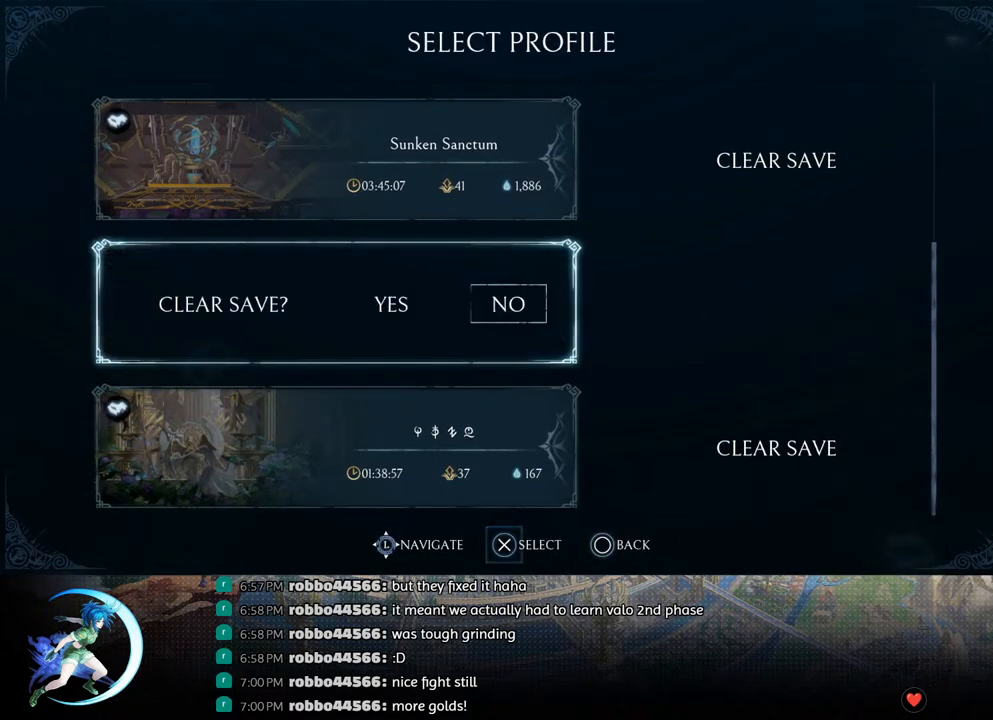
{"buttons": [], "left_stick": "center", "right_stick": "center", "events": []}
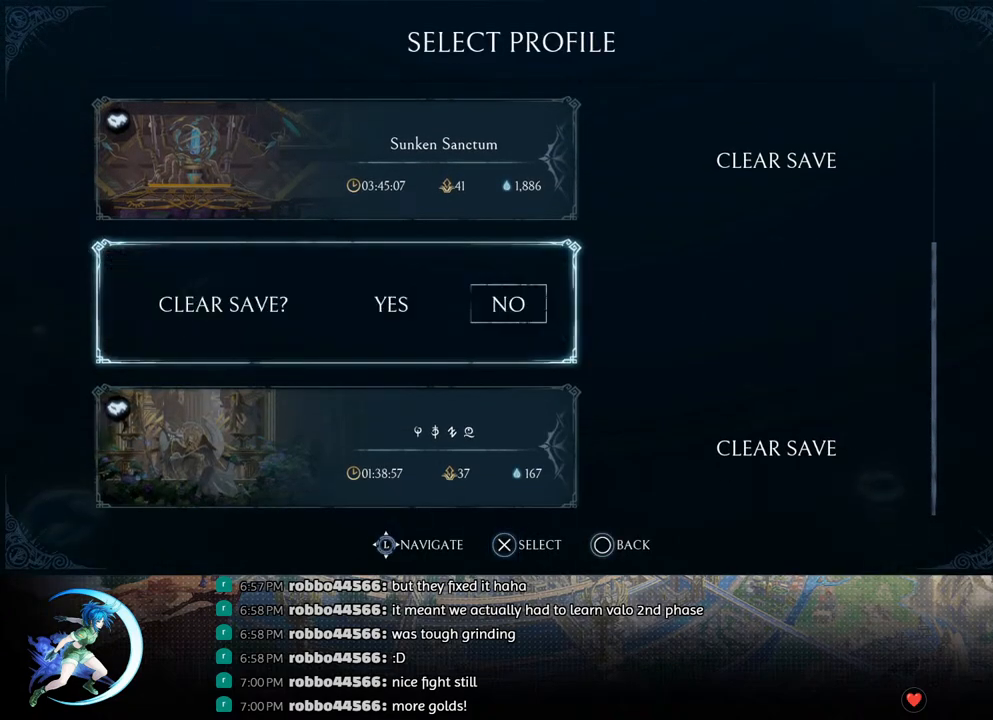
{"buttons": [], "left_stick": "center", "right_stick": "center", "events": [[117, "CROSS", "down"], [217, "CROSS", "up"]]}
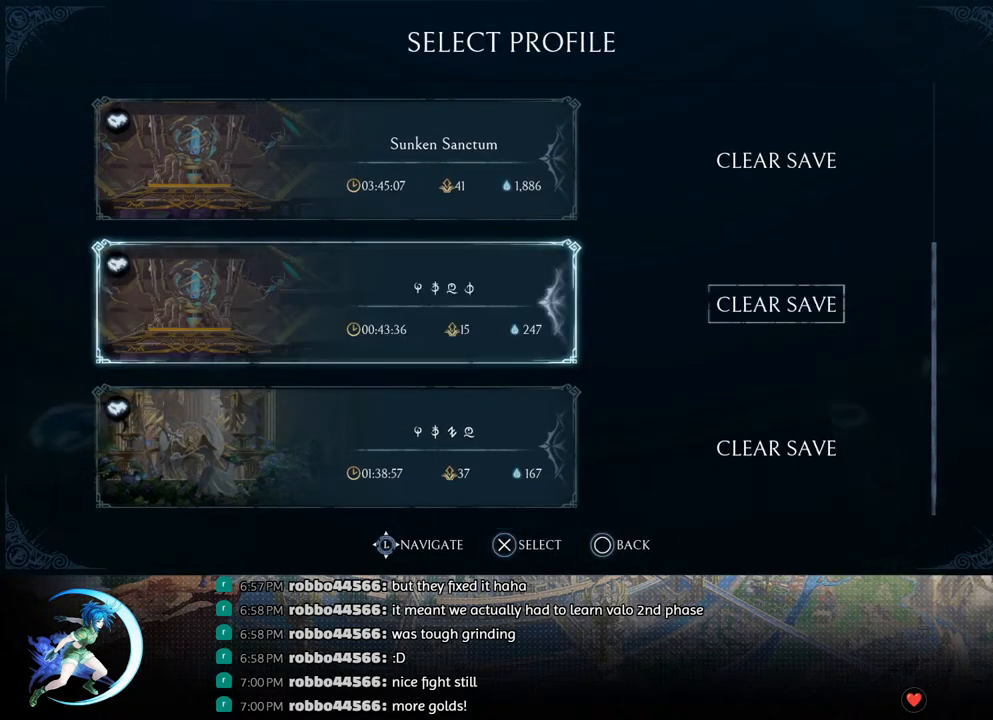
{"buttons": ["CROSS"], "left_stick": "center", "right_stick": "center", "events": [[117, "CROSS", "down"], [217, "CROSS", "up"], [333, "DPAD_LEFT", "down"], [433, "DPAD_LEFT", "up"], [450, "CROSS", "down"]]}
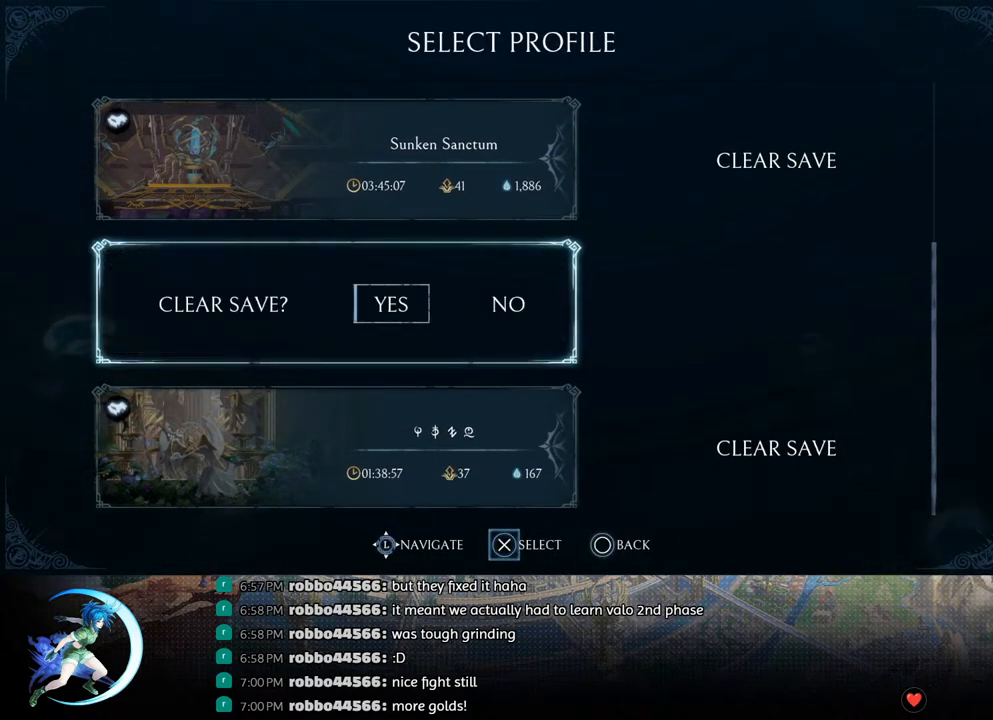
{"buttons": ["CROSS"], "left_stick": "center", "right_stick": "center", "events": []}
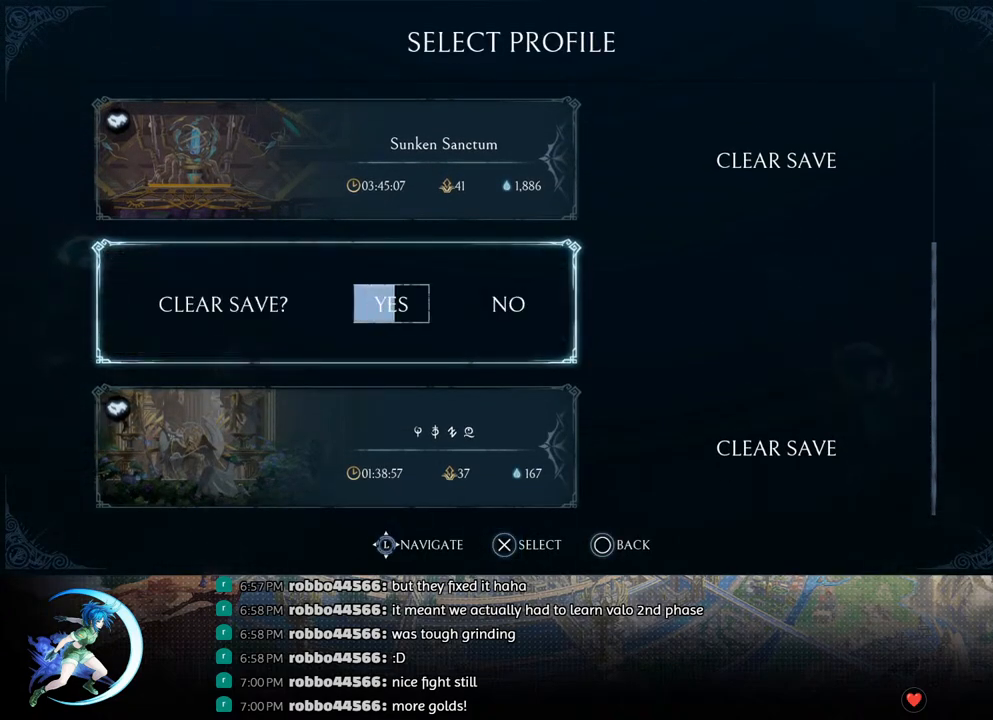
{"buttons": ["CROSS"], "left_stick": "center", "right_stick": "center", "events": []}
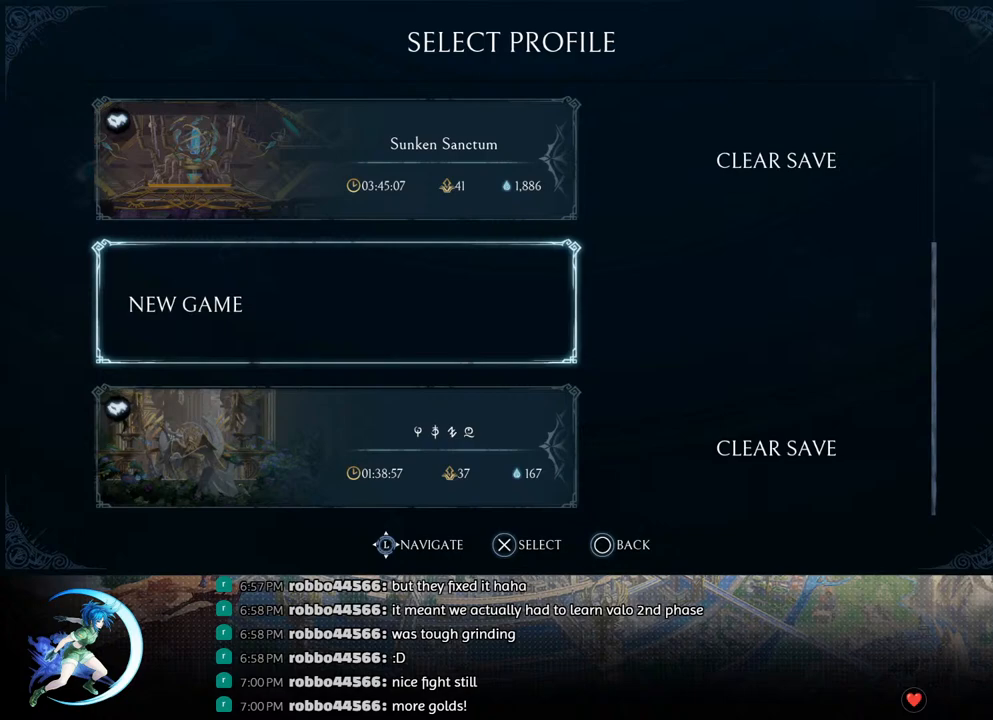
{"buttons": [], "left_stick": "center", "right_stick": "center", "events": [[100, "CROSS", "up"], [300, "DPAD_DOWN", "down"], [383, "DPAD_DOWN", "up"]]}
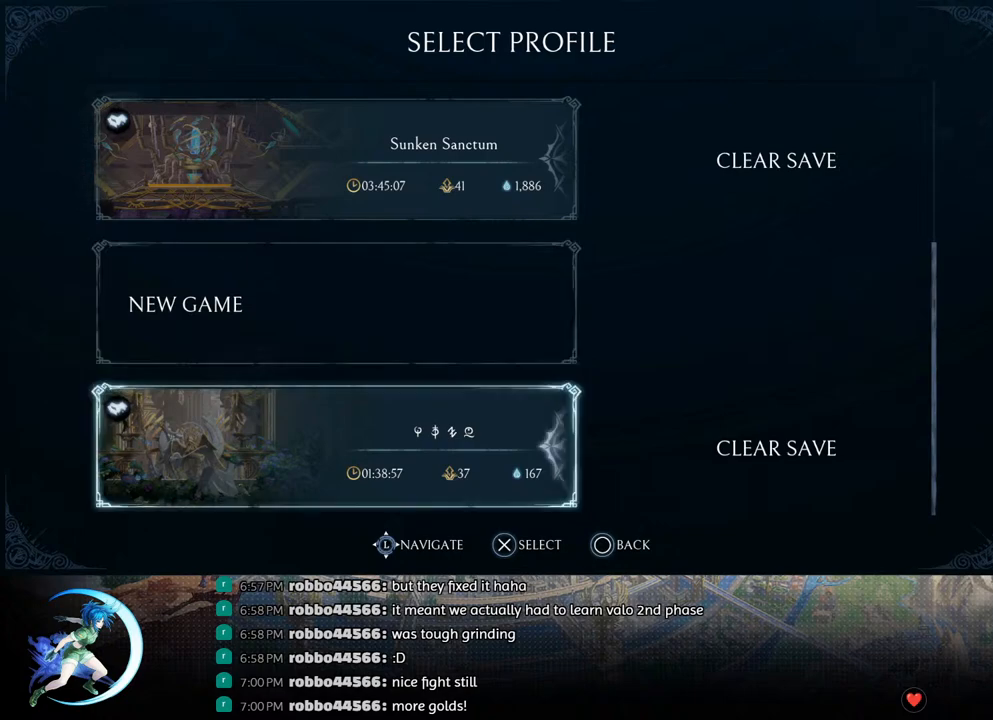
{"buttons": ["DPAD_DOWN"], "left_stick": "center", "right_stick": "center", "events": [[100, "DPAD_DOWN", "down"], [200, "DPAD_DOWN", "up"], [483, "DPAD_DOWN", "down"]]}
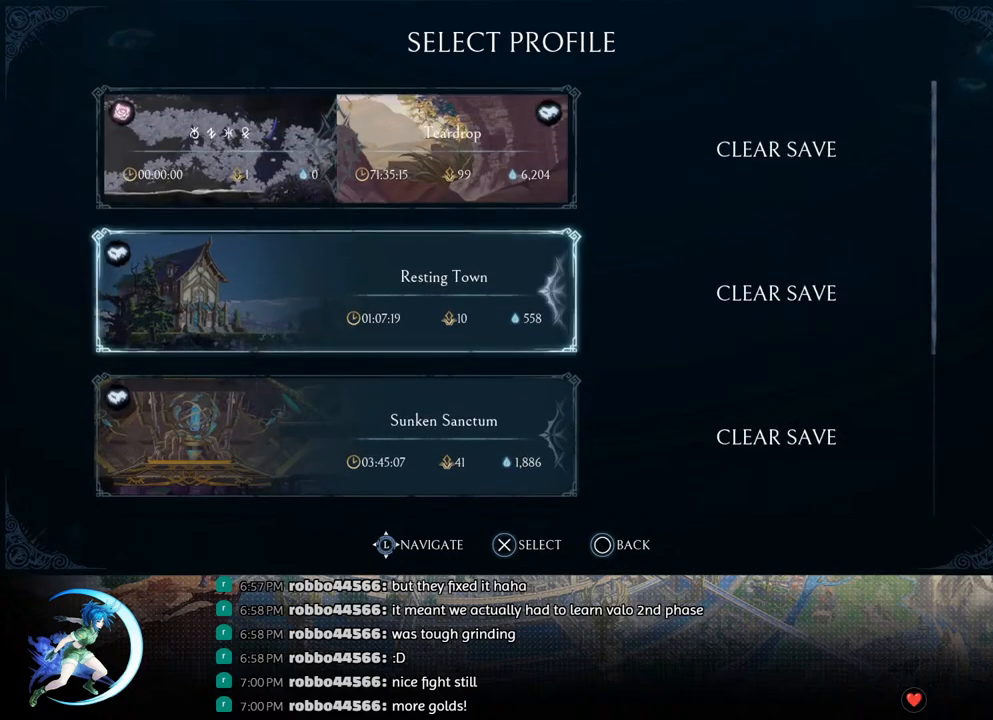
{"buttons": ["DPAD_DOWN"], "left_stick": "center", "right_stick": "center", "events": [[67, "DPAD_DOWN", "up"], [150, "DPAD_DOWN", "down"], [233, "DPAD_DOWN", "up"], [317, "DPAD_DOWN", "down"], [417, "DPAD_DOWN", "up"], [500, "DPAD_DOWN", "down"]]}
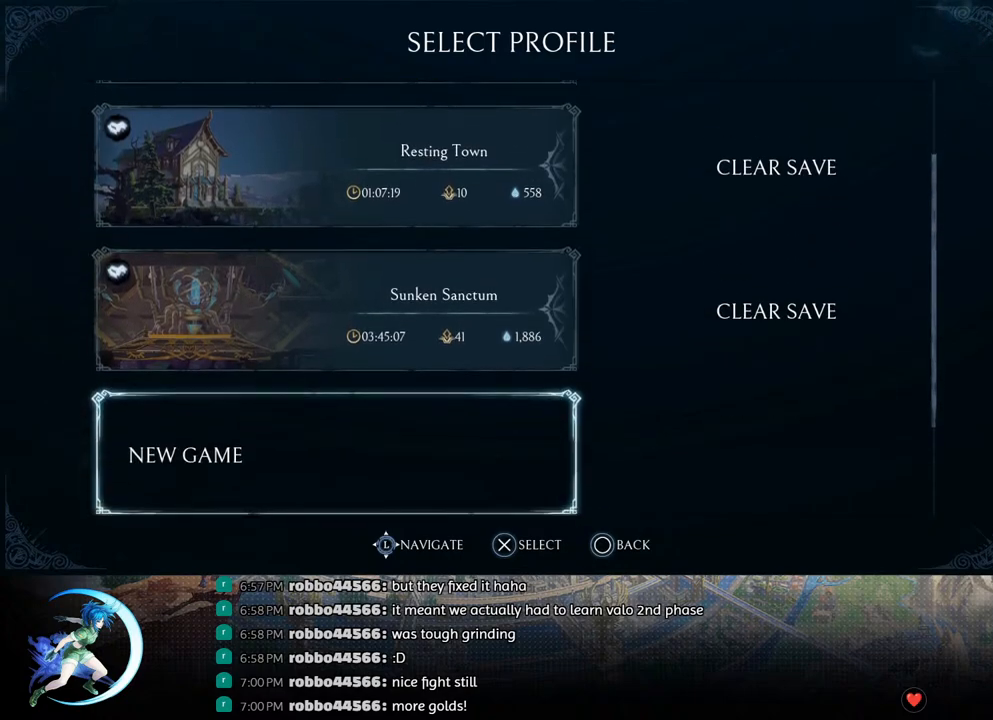
{"buttons": [], "left_stick": "center", "right_stick": "center", "events": [[117, "DPAD_DOWN", "up"], [417, "DPAD_UP", "down"], [500, "DPAD_UP", "up"]]}
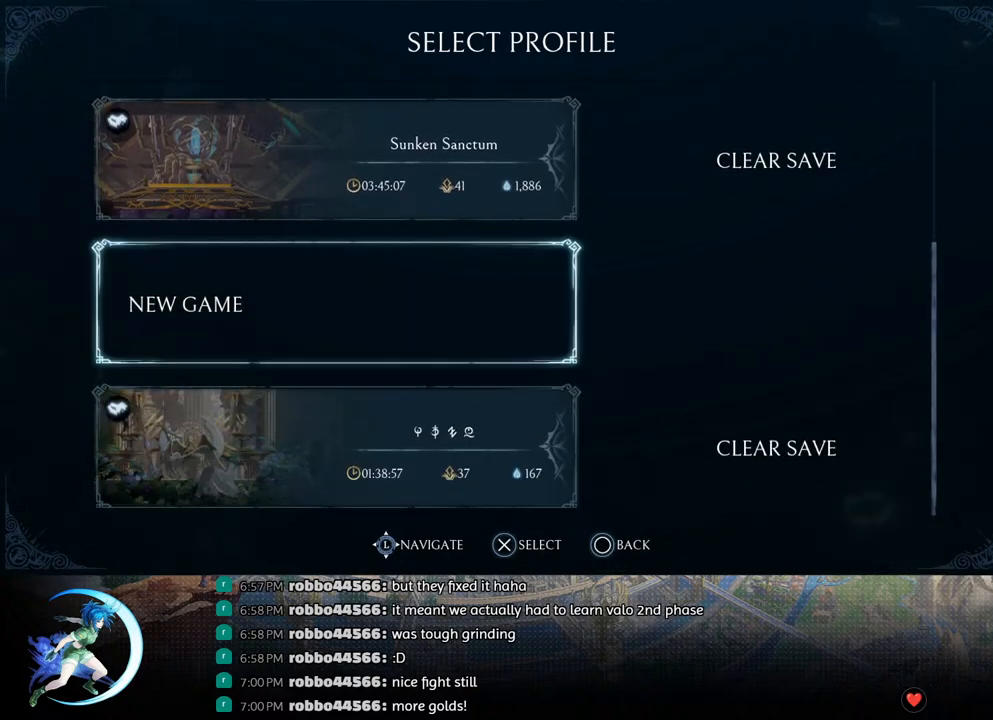
{"buttons": [], "left_stick": "center", "right_stick": "center", "events": [[100, "DPAD_UP", "down"], [200, "DPAD_UP", "up"]]}
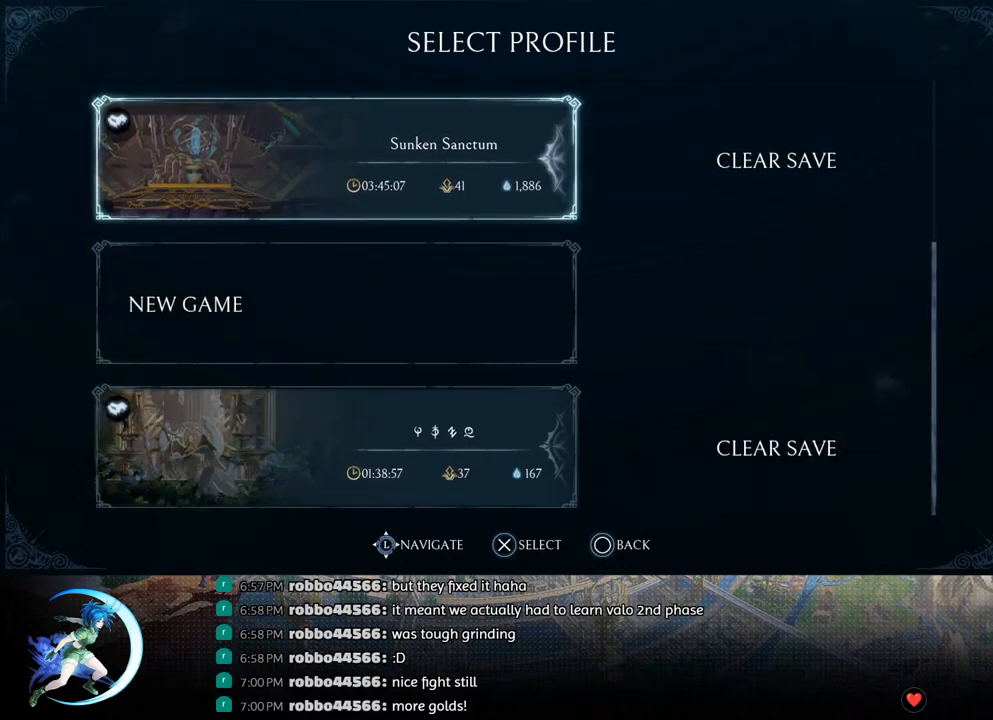
{"buttons": [], "left_stick": "center", "right_stick": "center", "events": []}
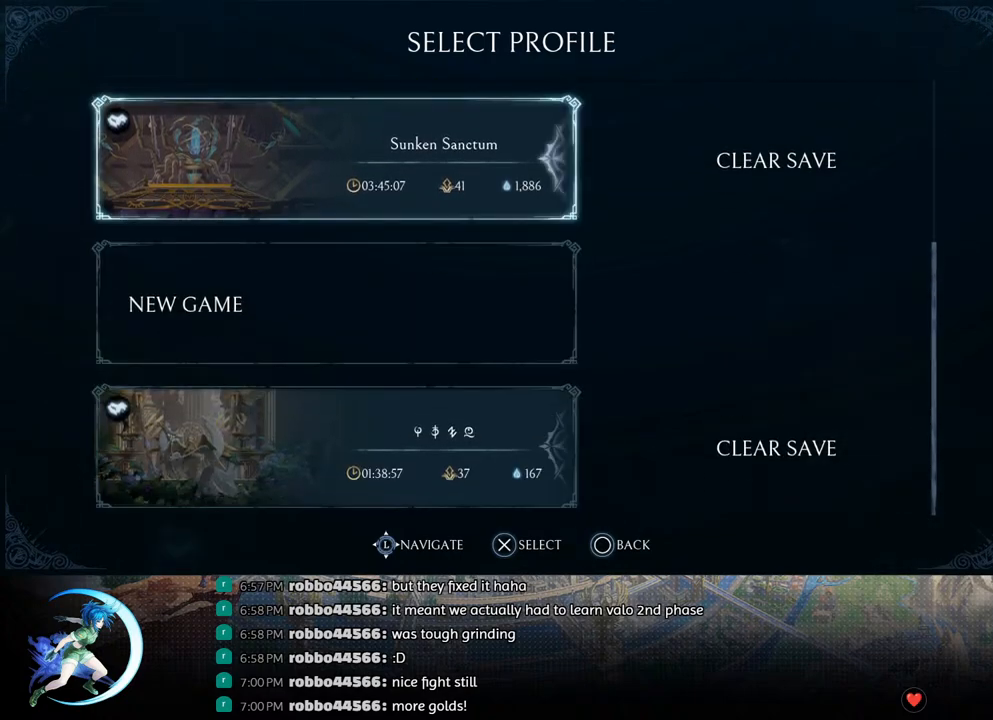
{"buttons": [], "left_stick": "center", "right_stick": "center", "events": []}
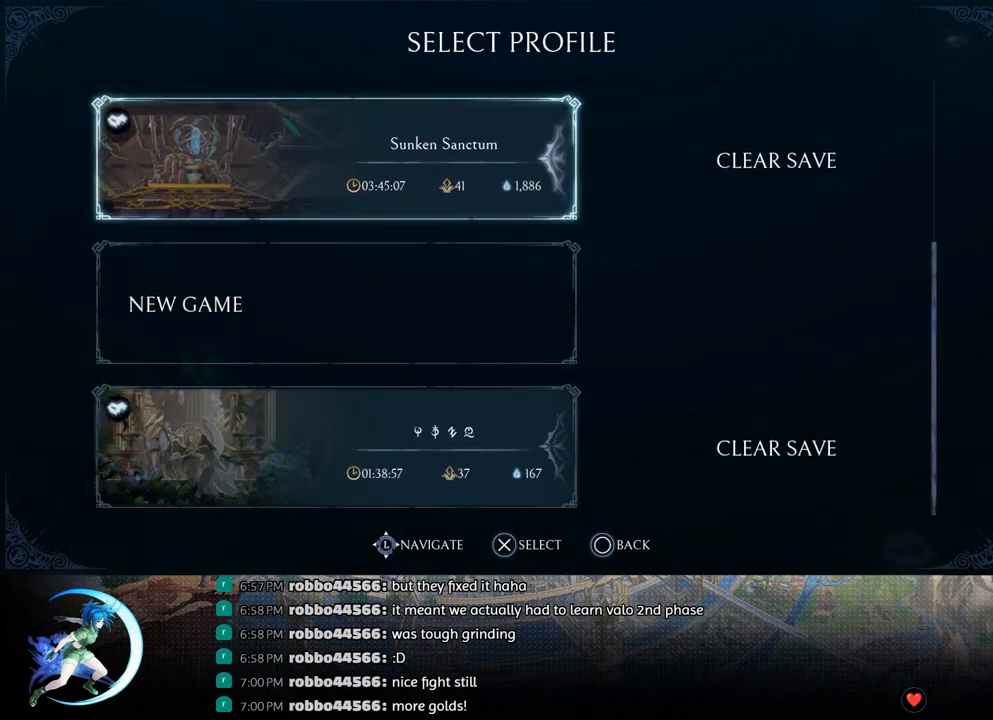
{"buttons": [], "left_stick": "center", "right_stick": "center", "events": [[250, "DPAD_DOWN", "down"], [300, "DPAD_DOWN", "up"]]}